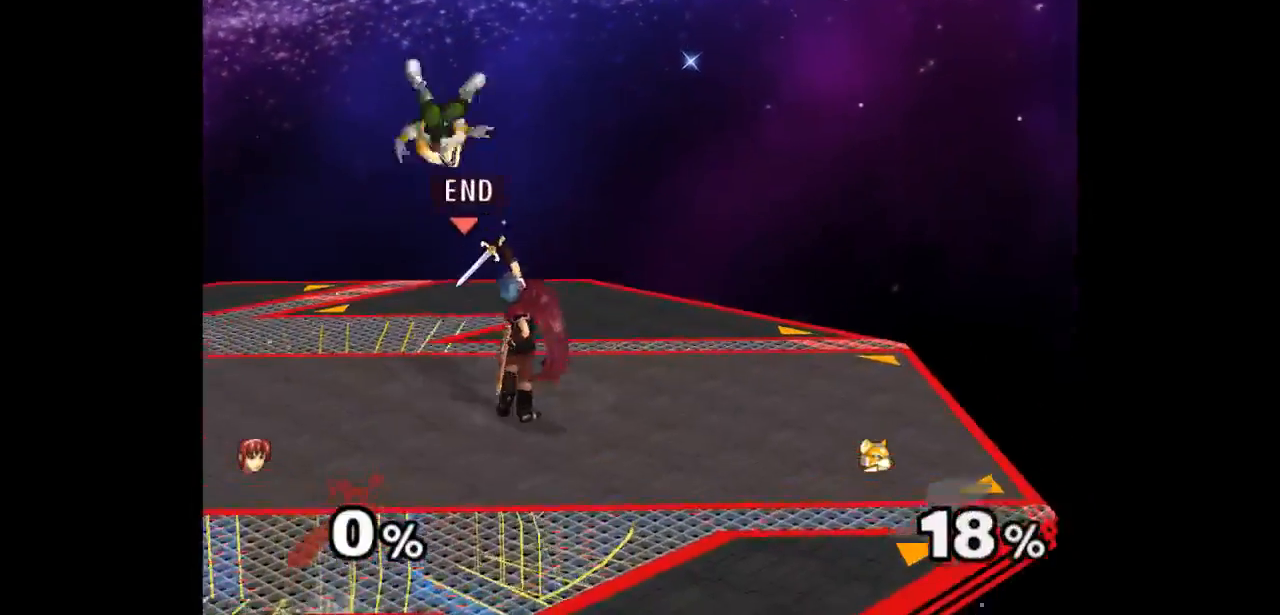
Gameplay with a controller (Nintendo layout); each line is a JSON object with the inputs held at the frame after it (dt_ms = milliseconds from this image to that frame). "events" lists button and stick changes between this image and that frame as [ms after this image, input, new state], when the widget could be followed in between. Not read: L3 R3 START.
{"dt_ms": 500, "buttons": [], "left_stick": "center", "right_stick": "center", "events": [[250, "left_stick", "down-left"], [350, "Z", "down"], [350, "left_stick", "up"], [450, "Z", "up"], [483, "left_stick", "center"]]}
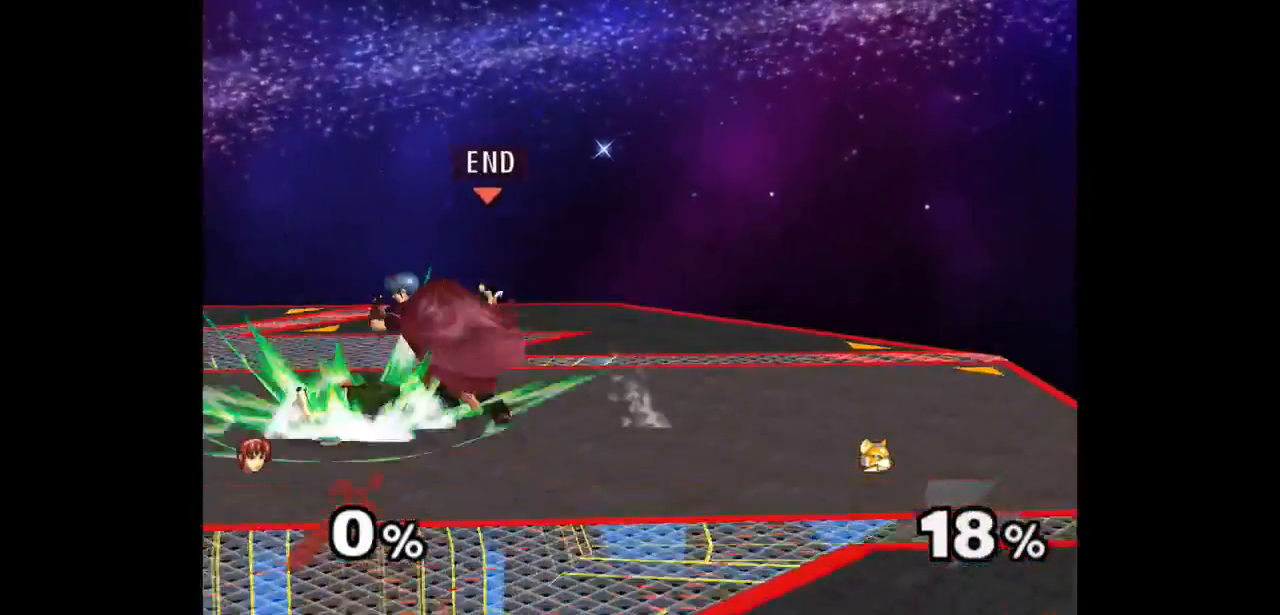
{"dt_ms": 500, "buttons": [], "left_stick": "center", "right_stick": "center", "events": [[367, "Z", "down"], [467, "Z", "up"]]}
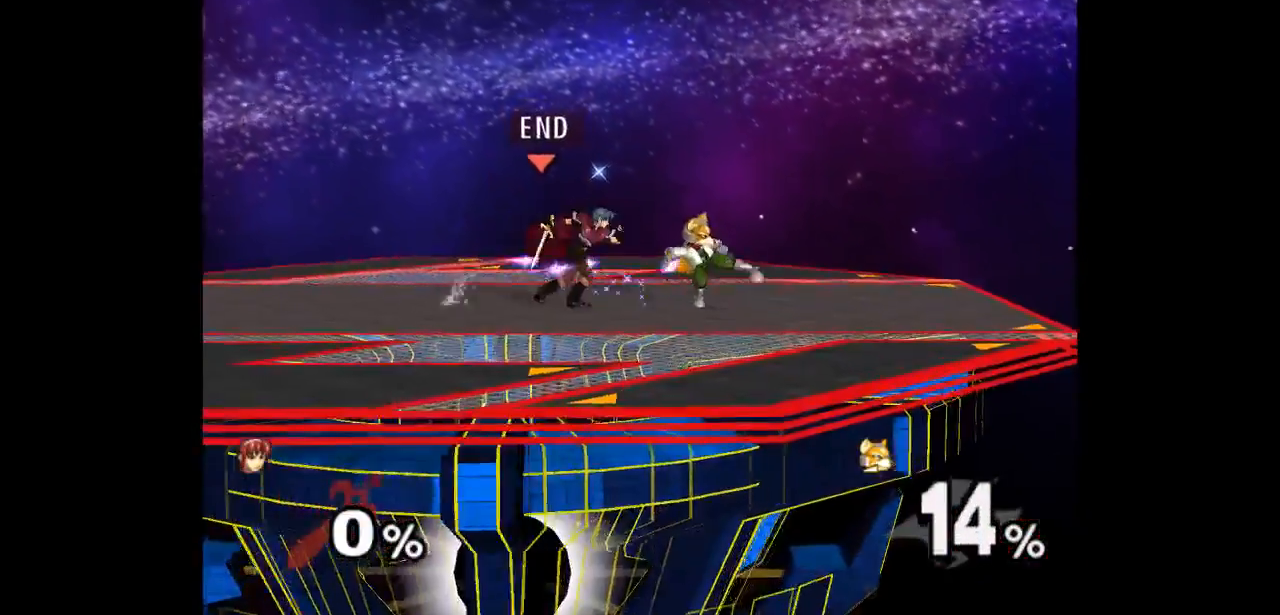
{"dt_ms": 500, "buttons": [], "left_stick": "right", "right_stick": "center", "events": [[83, "left_stick", "up"], [300, "left_stick", "center"], [450, "left_stick", "right"]]}
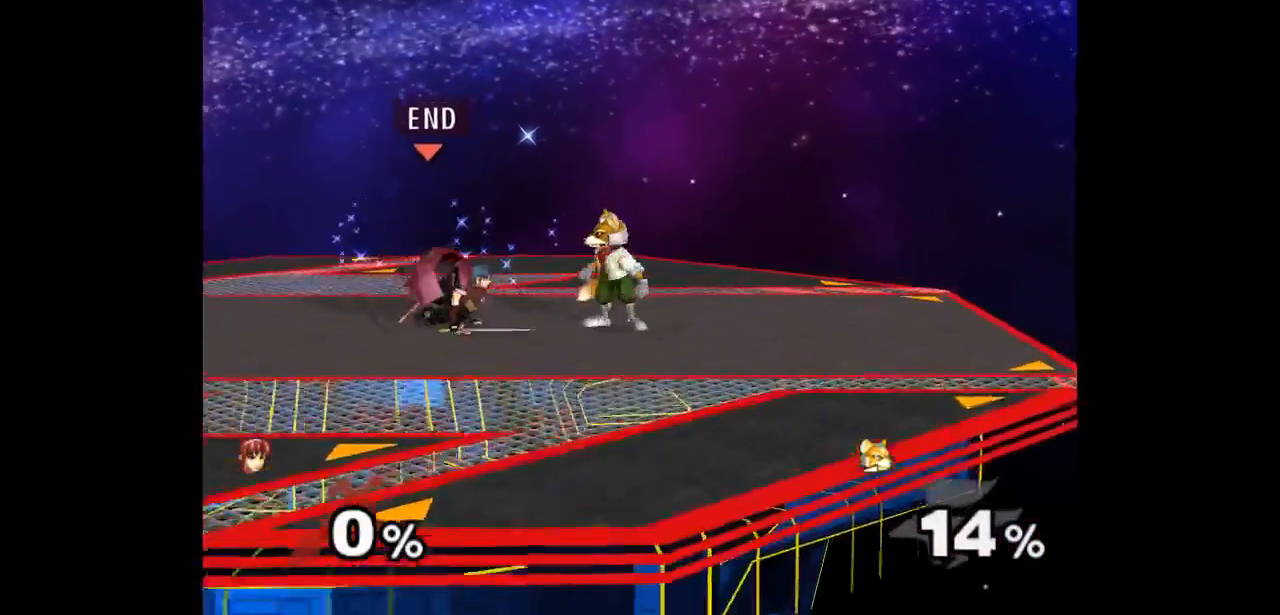
{"dt_ms": 500, "buttons": [], "left_stick": "center", "right_stick": "center", "events": [[17, "left_stick", "up"], [50, "Z", "down"], [133, "Z", "up"], [167, "left_stick", "center"], [250, "left_stick", "up"], [383, "left_stick", "center"]]}
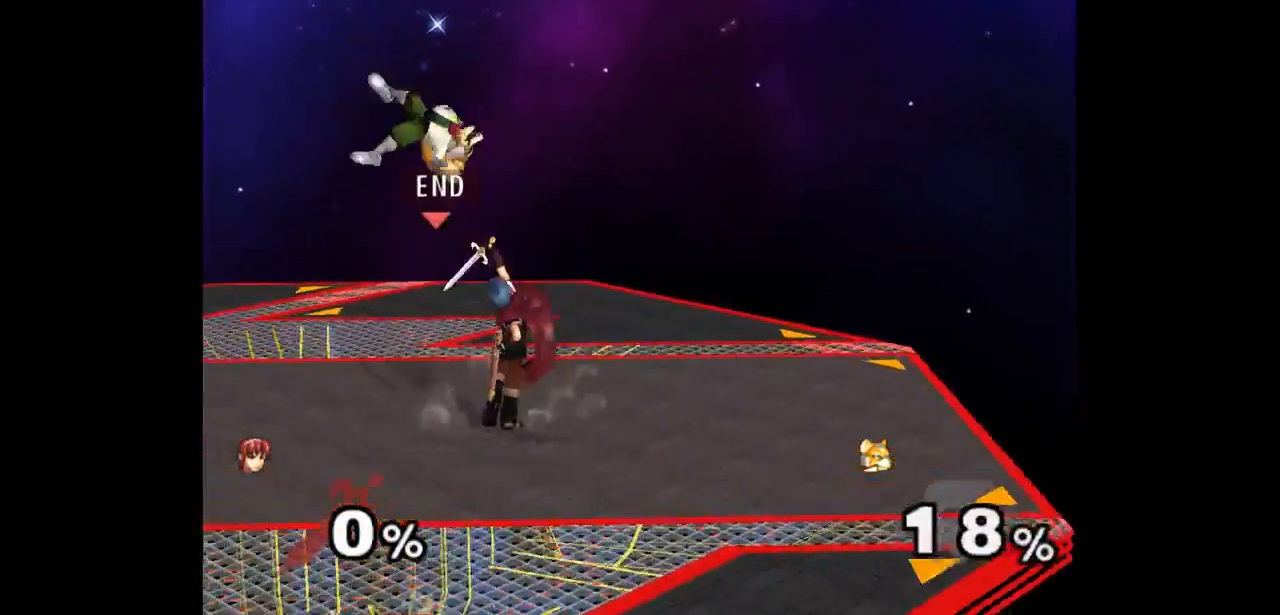
{"dt_ms": 500, "buttons": [], "left_stick": "up", "right_stick": "center", "events": [[300, "left_stick", "down-left"], [417, "Z", "down"], [417, "left_stick", "up"], [483, "Z", "up"]]}
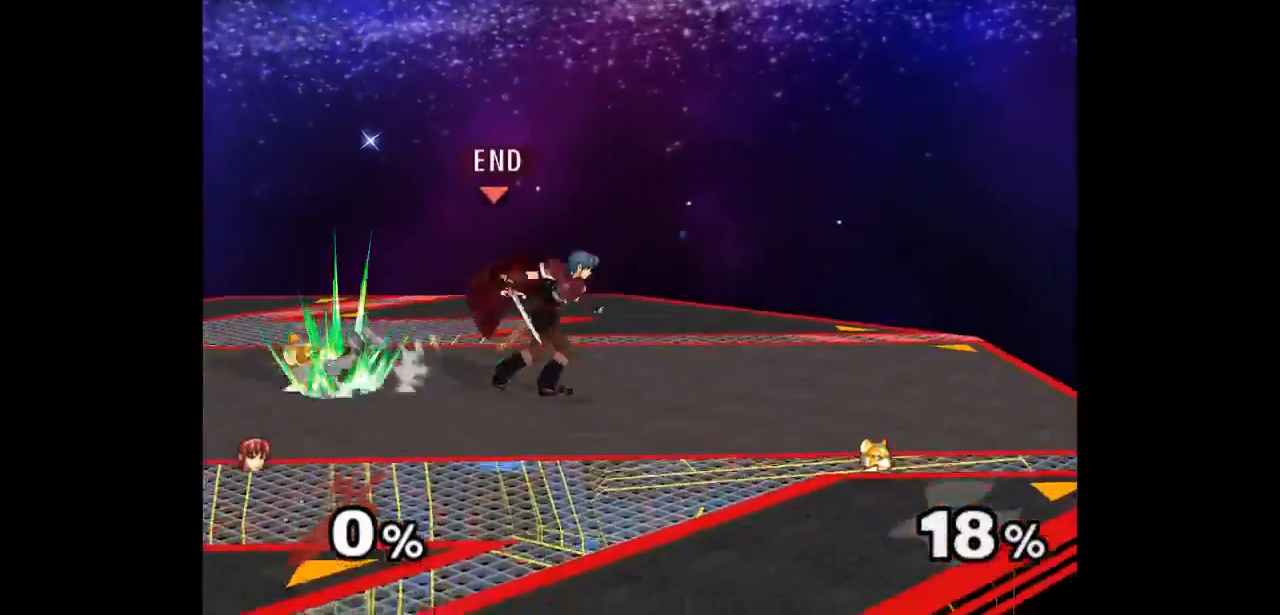
{"dt_ms": 500, "buttons": ["Z"], "left_stick": "center", "right_stick": "center", "events": [[50, "left_stick", "center"], [483, "Z", "down"]]}
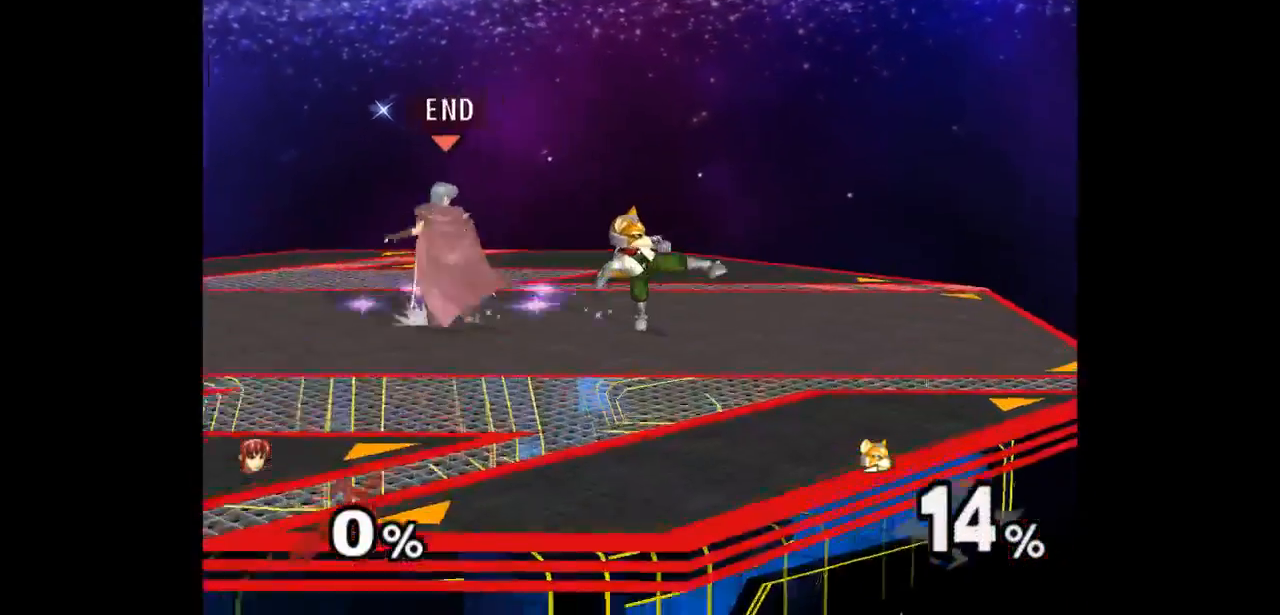
{"dt_ms": 500, "buttons": [], "left_stick": "center", "right_stick": "center", "events": [[67, "Z", "up"], [150, "left_stick", "up"], [367, "left_stick", "center"]]}
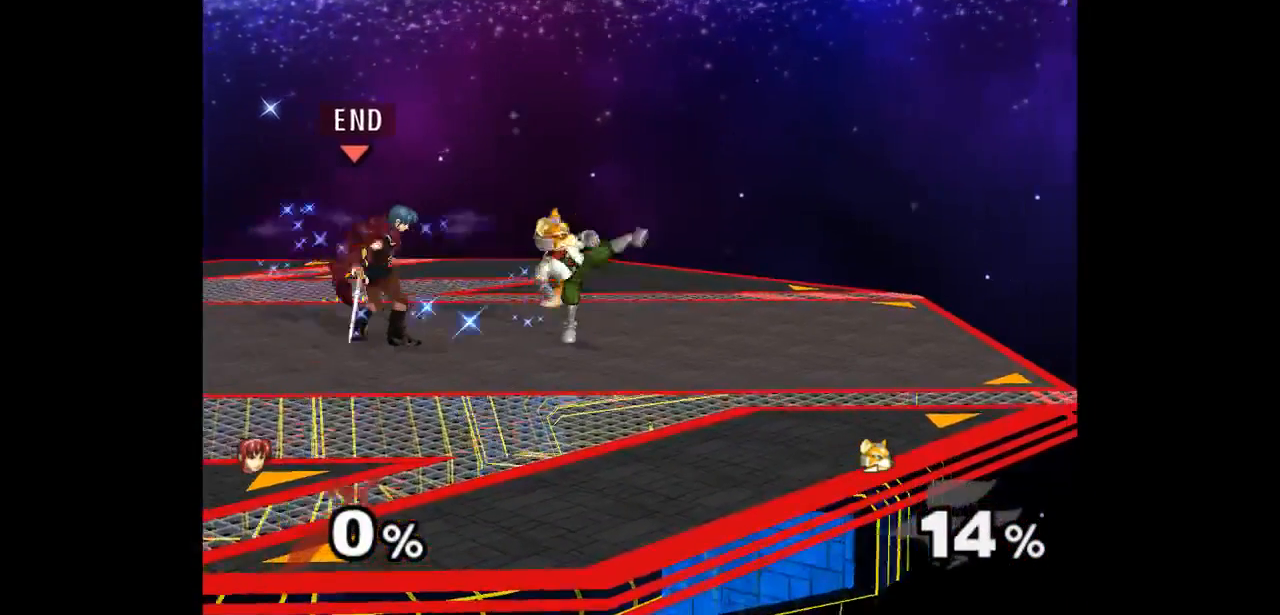
{"dt_ms": 500, "buttons": [], "left_stick": "center", "right_stick": "center", "events": []}
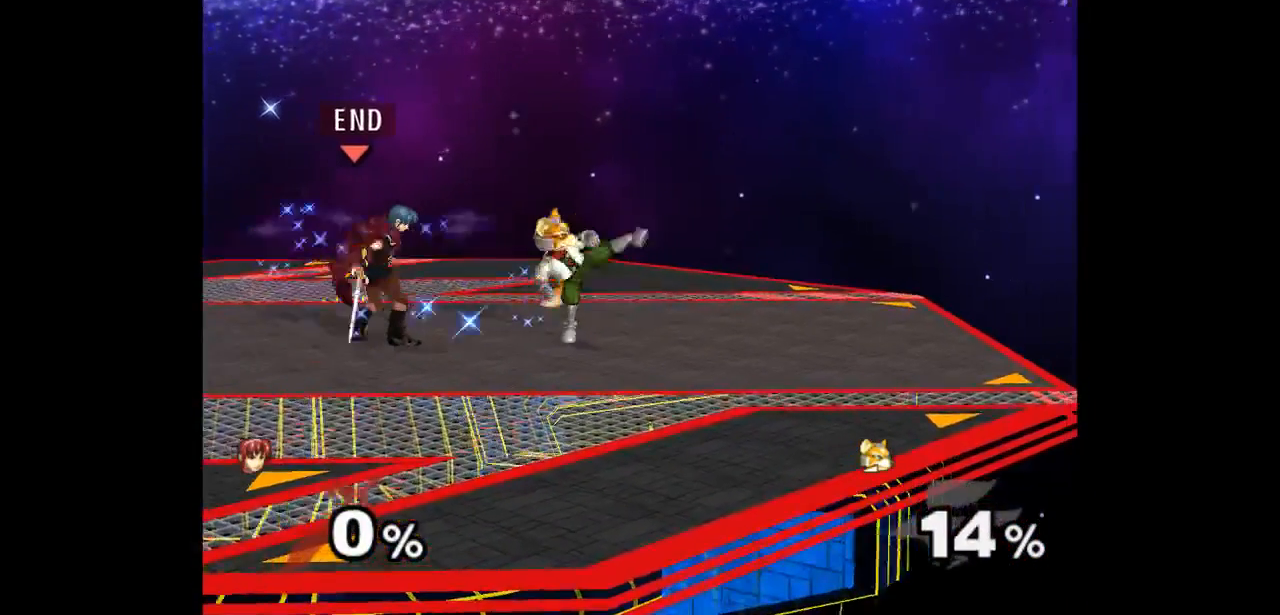
{"dt_ms": 500, "buttons": [], "left_stick": "center", "right_stick": "center", "events": []}
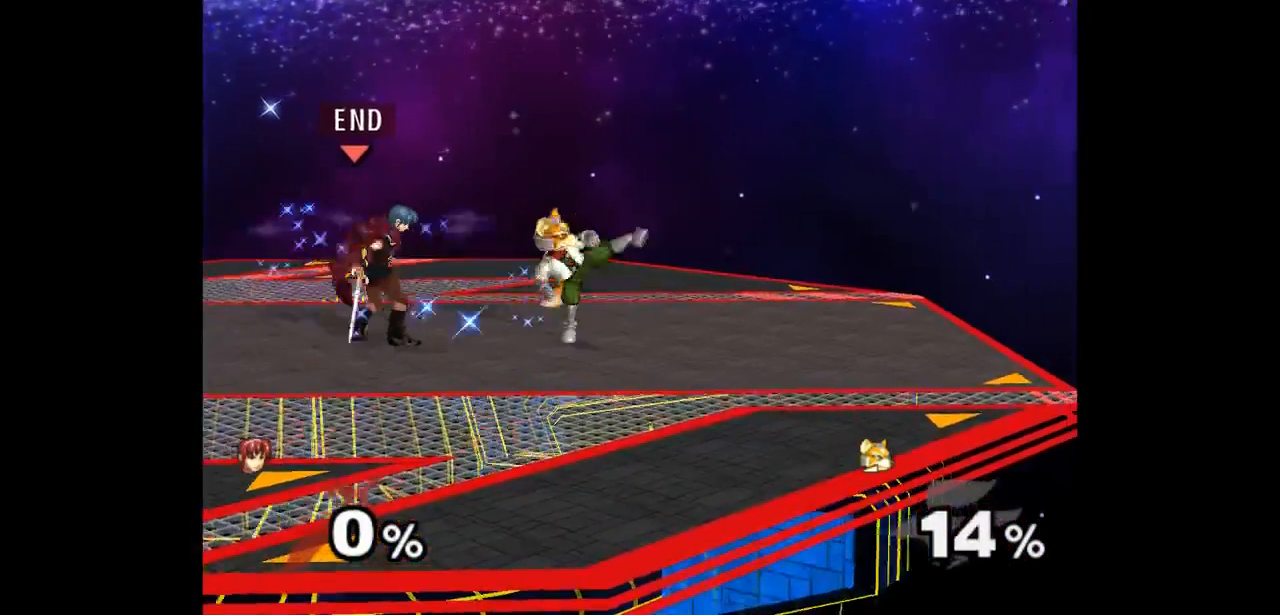
{"dt_ms": 500, "buttons": [], "left_stick": "center", "right_stick": "center", "events": []}
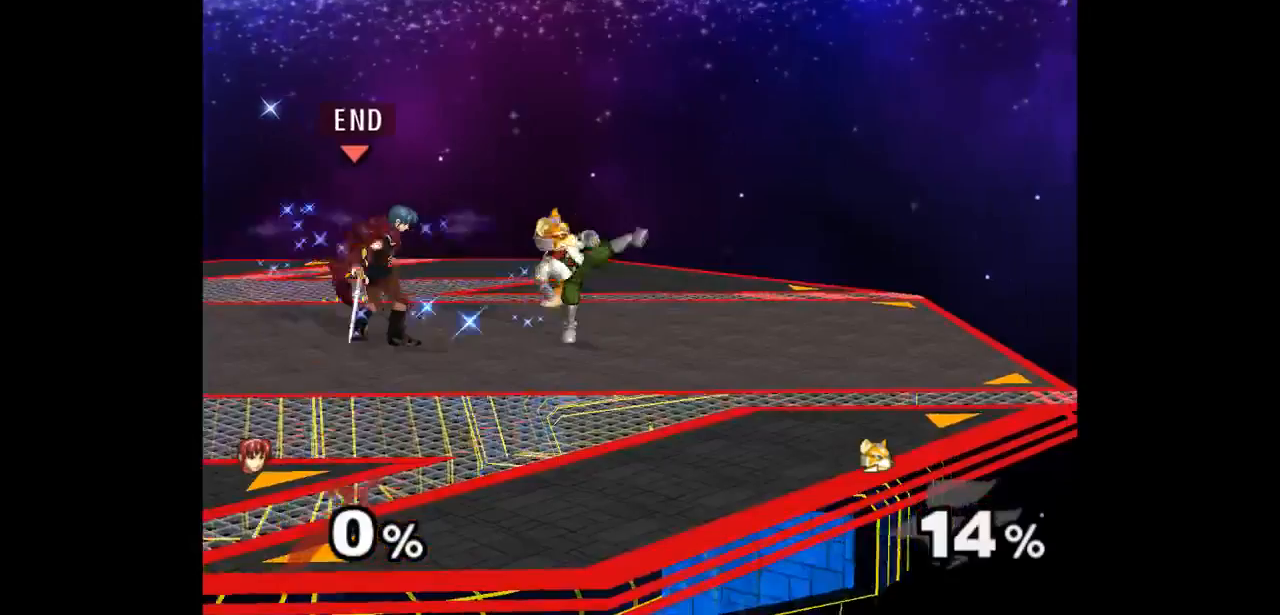
{"dt_ms": 500, "buttons": [], "left_stick": "up", "right_stick": "center", "events": [[300, "left_stick", "down-left"], [367, "left_stick", "right"], [433, "Z", "down"], [433, "left_stick", "up"], [500, "Z", "up"]]}
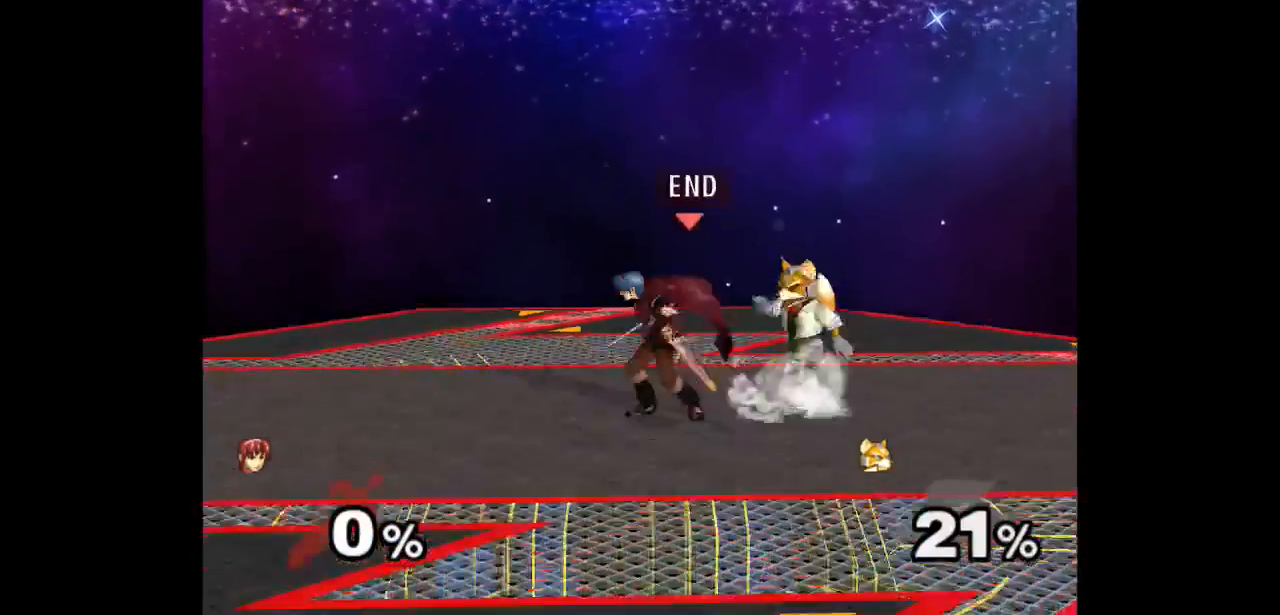
{"dt_ms": 500, "buttons": [], "left_stick": "down-right", "right_stick": "center", "events": [[67, "left_stick", "center"], [133, "left_stick", "up"], [300, "left_stick", "center"], [500, "left_stick", "down-right"]]}
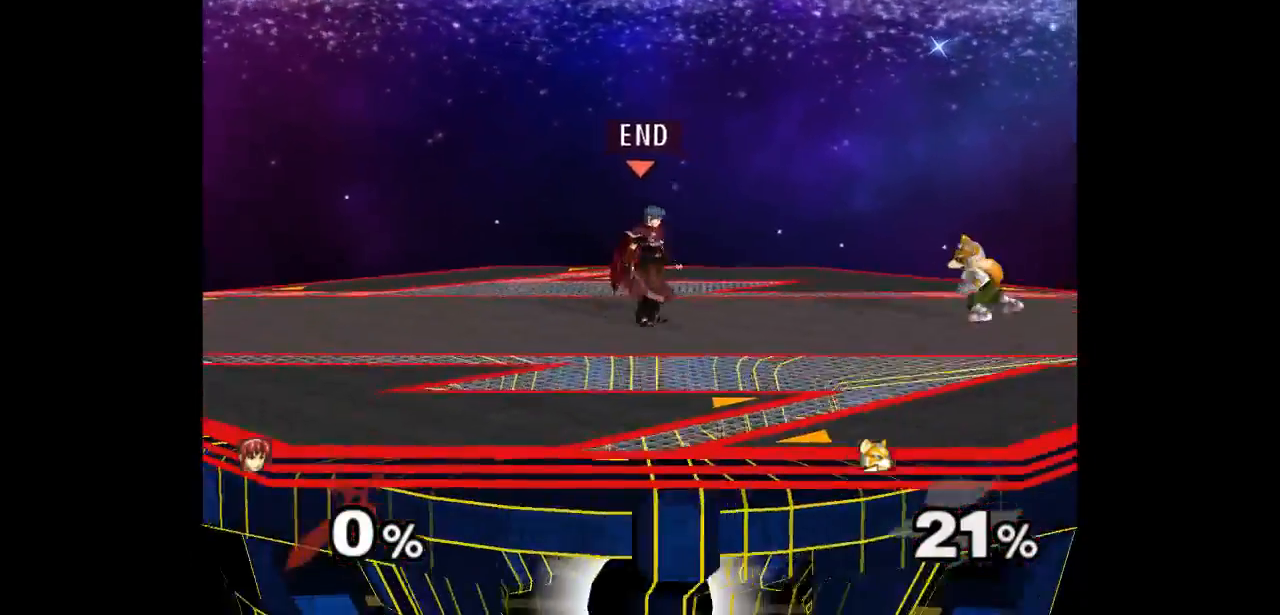
{"dt_ms": 500, "buttons": [], "left_stick": "center", "right_stick": "center", "events": [[200, "left_stick", "center"], [350, "left_stick", "right"], [500, "left_stick", "center"]]}
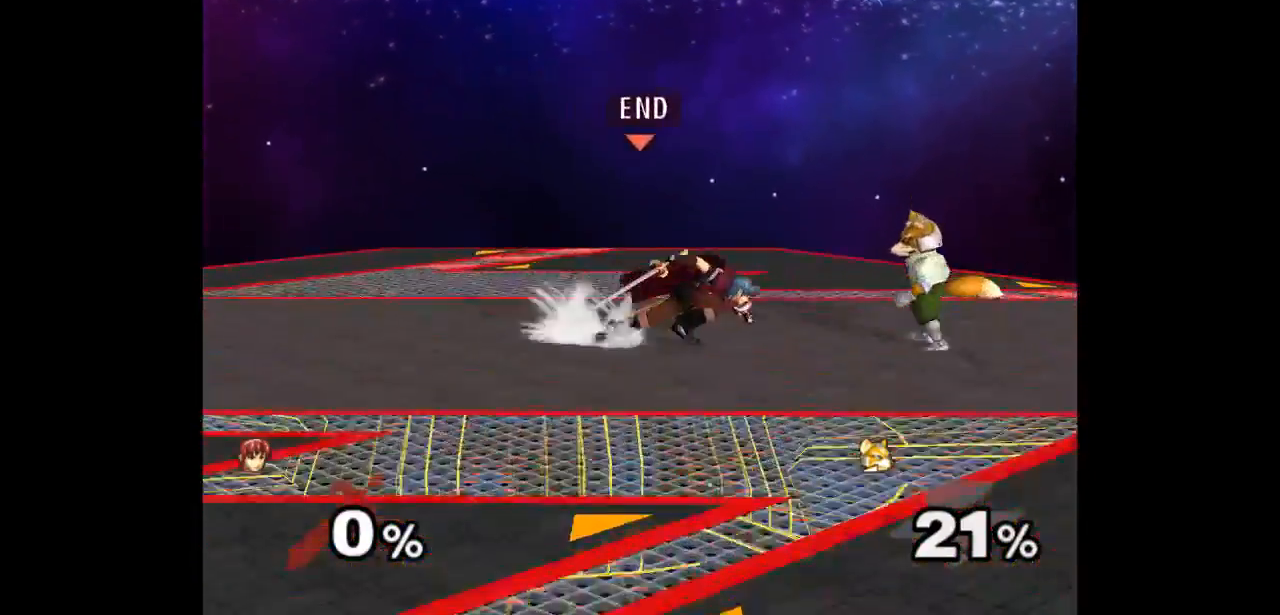
{"dt_ms": 500, "buttons": ["L1"], "left_stick": "down-right", "right_stick": "center", "events": [[117, "left_stick", "left"], [333, "left_stick", "up"], [383, "L1", "down"], [383, "left_stick", "right"], [467, "left_stick", "down-right"]]}
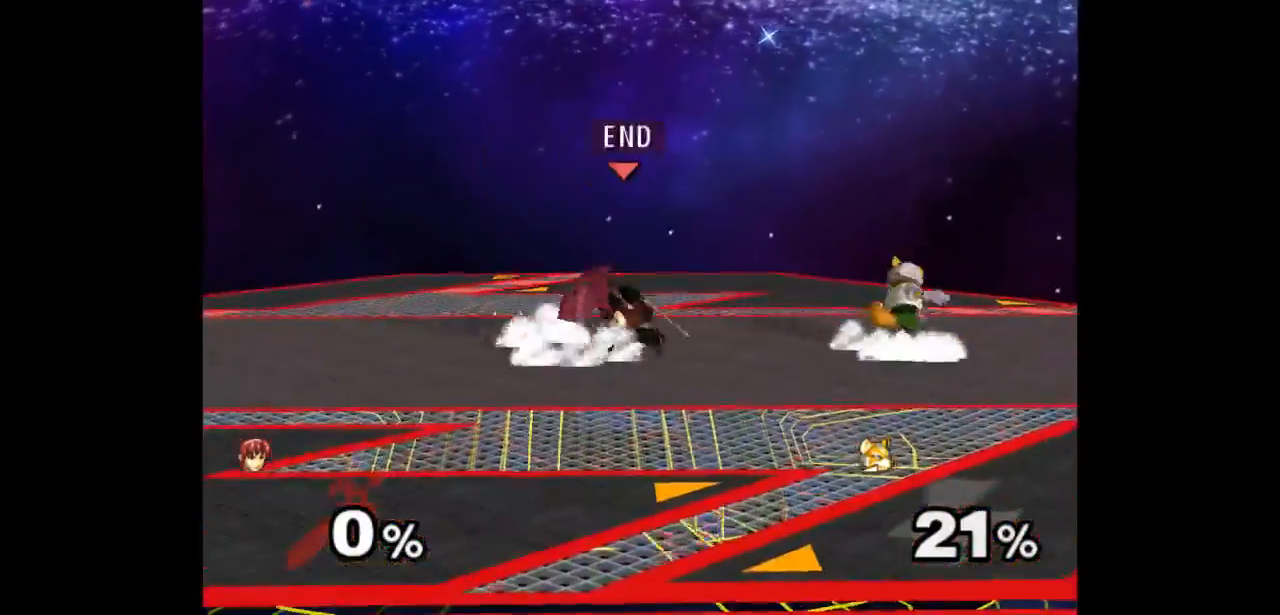
{"dt_ms": 500, "buttons": [], "left_stick": "up", "right_stick": "center"}
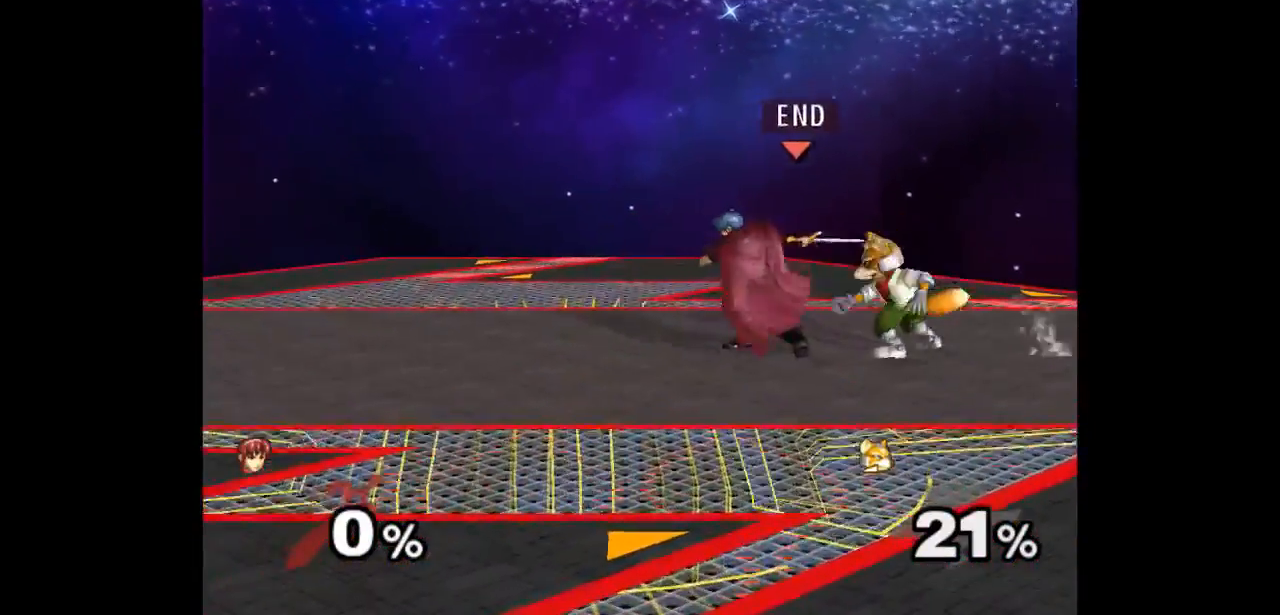
{"dt_ms": 500, "buttons": ["Z"], "left_stick": "up", "right_stick": "center", "events": [[33, "left_stick", "center"], [200, "left_stick", "left"], [333, "left_stick", "right"], [383, "Z", "down"], [383, "left_stick", "up"]]}
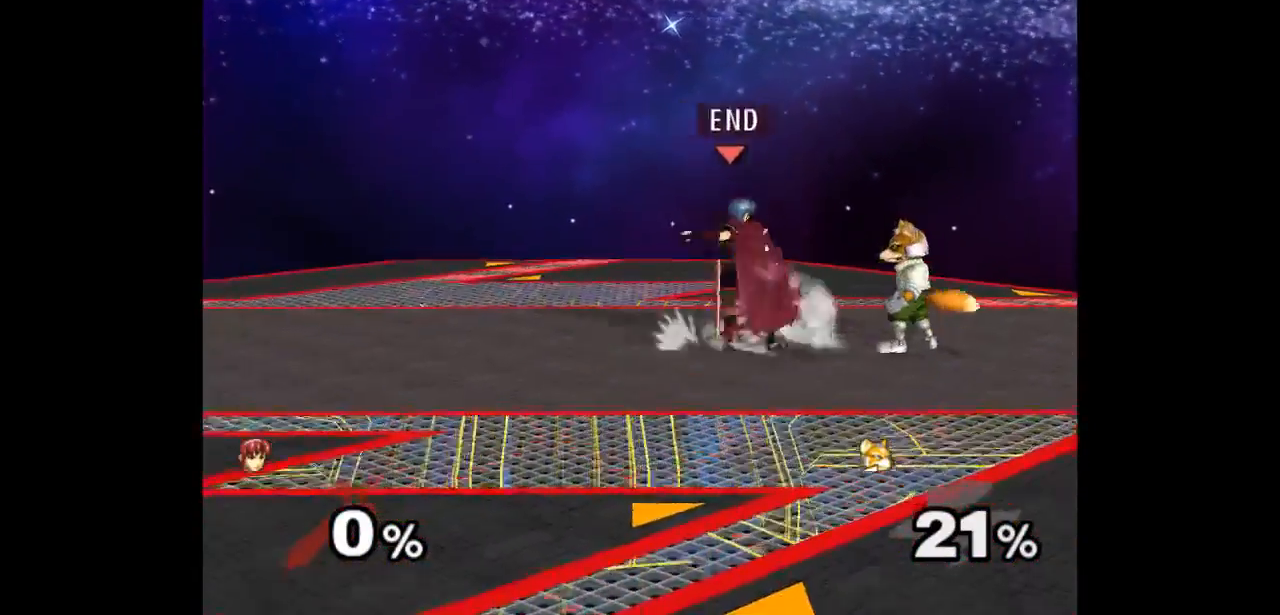
{"dt_ms": 500, "buttons": [], "left_stick": "center", "right_stick": "center", "events": [[50, "Z", "up"], [50, "left_stick", "center"], [133, "left_stick", "up"], [317, "left_stick", "center"]]}
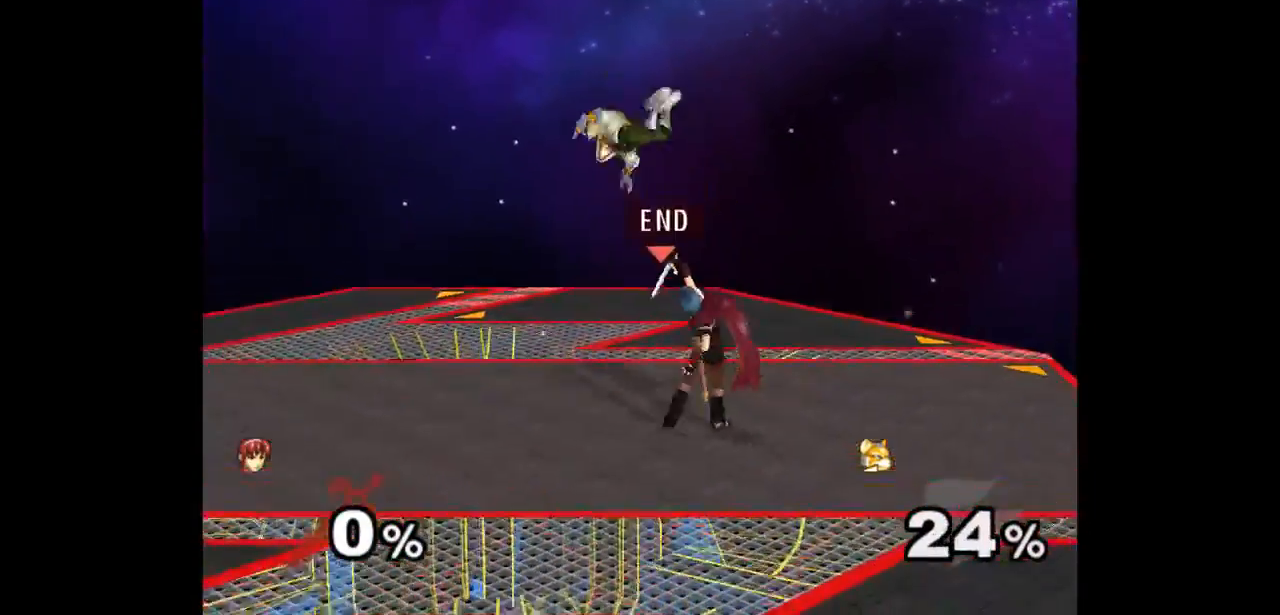
{"dt_ms": 500, "buttons": [], "left_stick": "center", "right_stick": "center", "events": [[183, "left_stick", "down-right"], [250, "left_stick", "up-left"], [300, "Z", "down"], [367, "Z", "up"], [450, "left_stick", "center"]]}
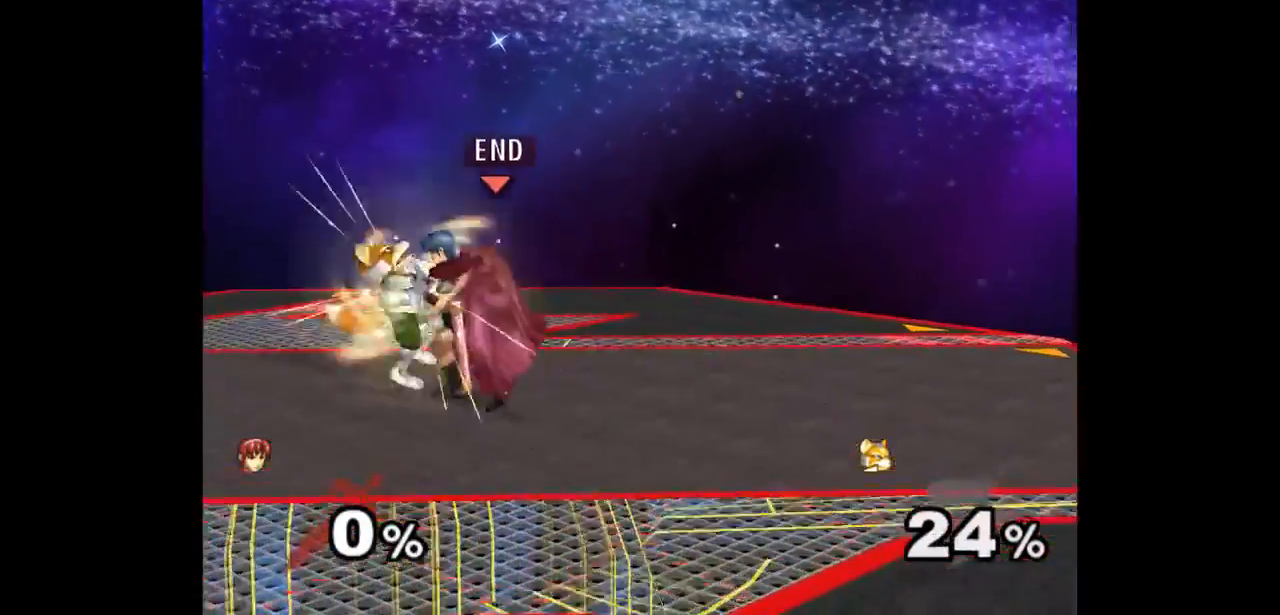
{"dt_ms": 500, "buttons": [], "left_stick": "center", "right_stick": "center"}
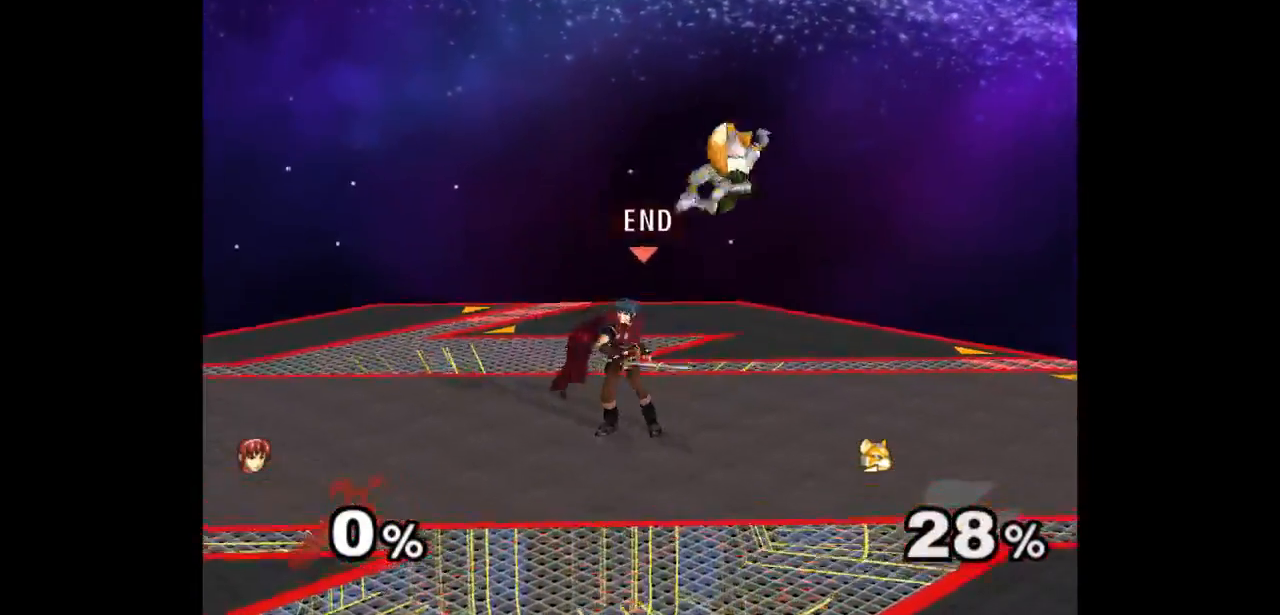
{"dt_ms": 500, "buttons": [], "left_stick": "center", "right_stick": "center", "events": [[117, "left_stick", "down-left"], [183, "left_stick", "right"], [233, "Z", "down"], [267, "left_stick", "up"], [333, "Z", "up"], [383, "left_stick", "center"]]}
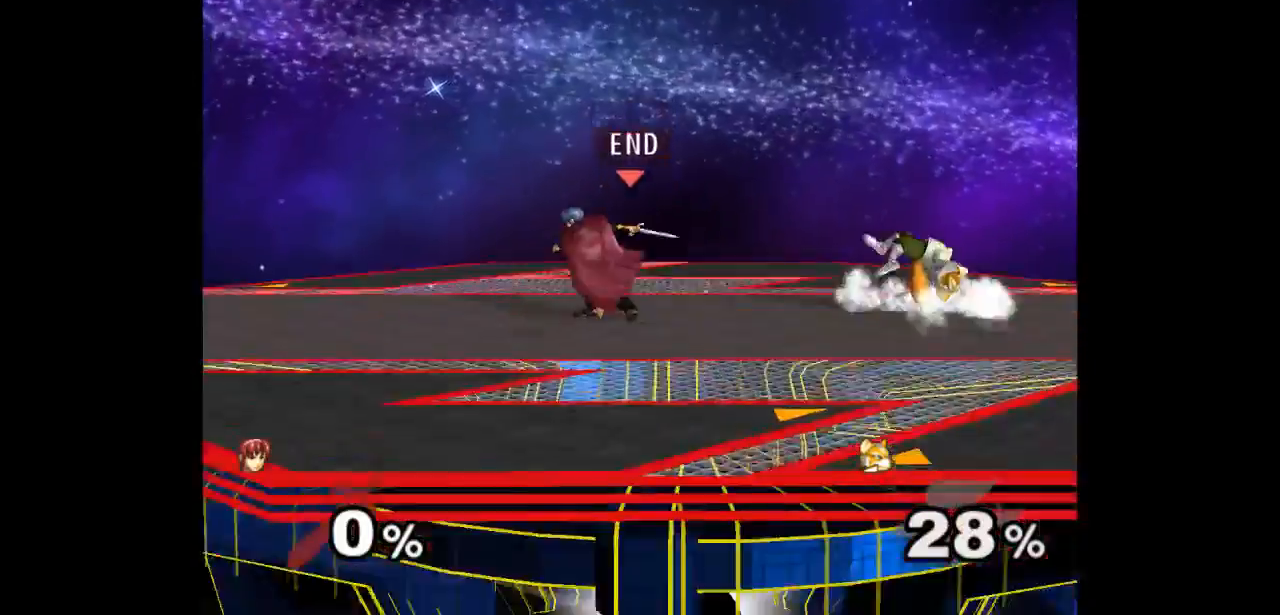
{"dt_ms": 500, "buttons": [], "left_stick": "center", "right_stick": "center", "events": [[367, "Z", "down"], [450, "Z", "up"]]}
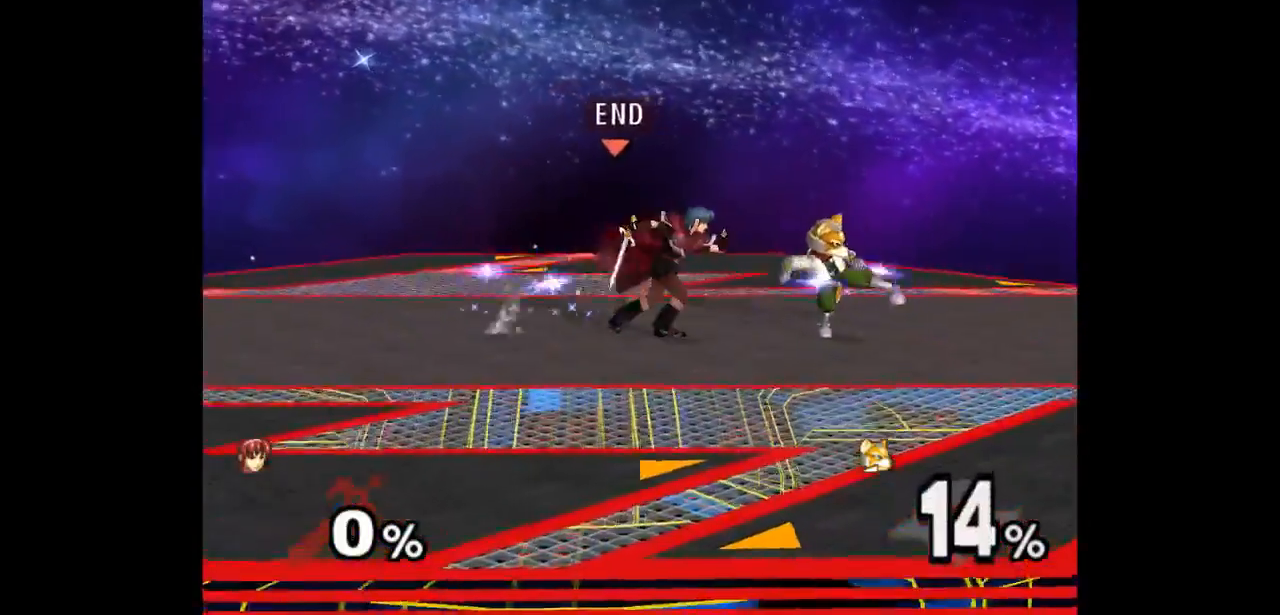
{"dt_ms": 500, "buttons": ["Z"], "left_stick": "up", "right_stick": "center", "events": [[17, "left_stick", "up"], [233, "left_stick", "center"], [400, "left_stick", "right"], [483, "left_stick", "up"], [500, "Z", "down"]]}
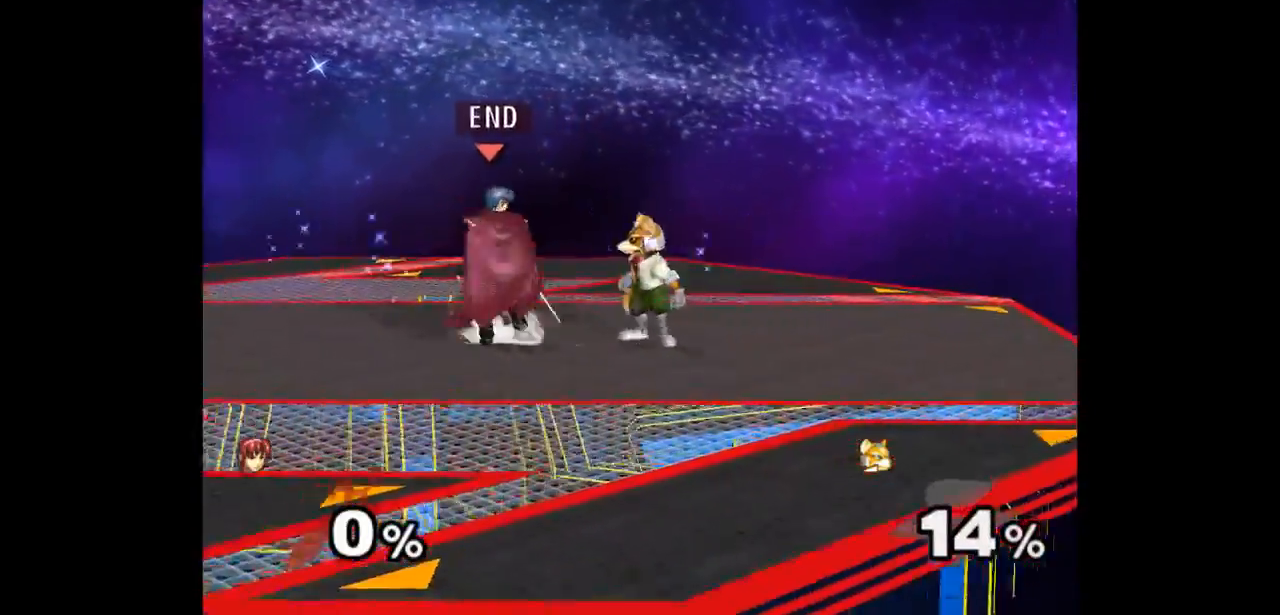
{"dt_ms": 1000, "buttons": [], "left_stick": "up", "right_stick": "center"}
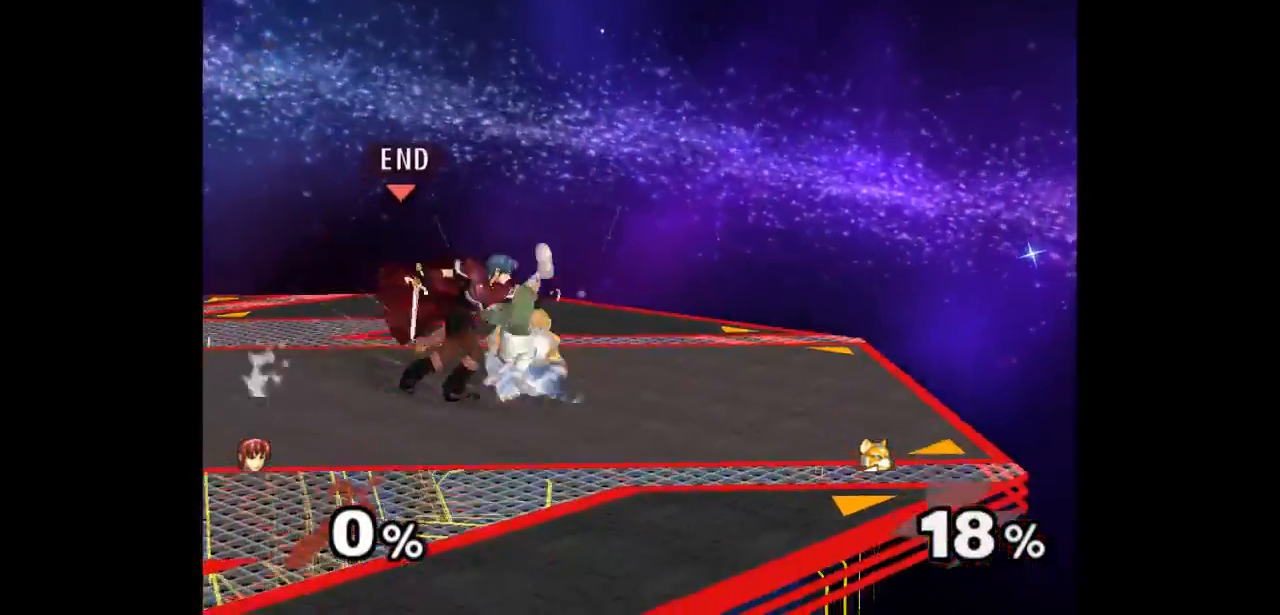
{"dt_ms": 500, "buttons": [], "left_stick": "center", "right_stick": "center", "events": [[50, "left_stick", "center"], [250, "left_stick", "up"], [400, "left_stick", "center"]]}
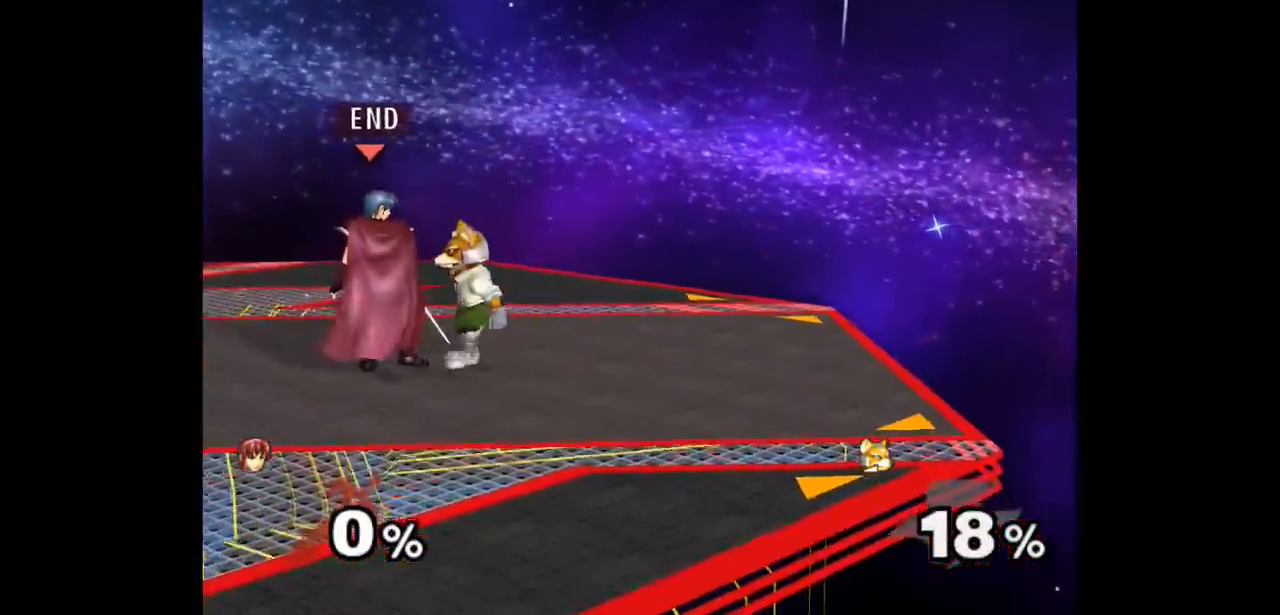
{"dt_ms": 500, "buttons": ["Z"], "left_stick": "center", "right_stick": "center", "events": [[417, "Z", "down"]]}
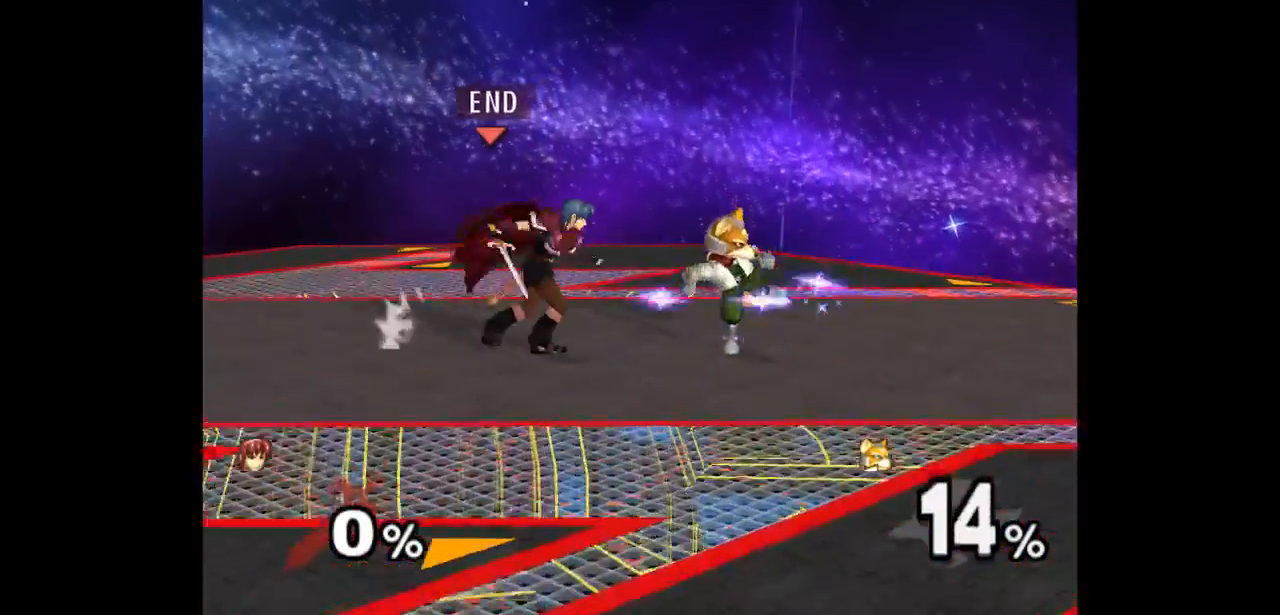
{"dt_ms": 500, "buttons": [], "left_stick": "up", "right_stick": "center", "events": [[17, "Z", "up"], [83, "left_stick", "up"], [283, "left_stick", "center"], [433, "left_stick", "right"], [500, "left_stick", "up"]]}
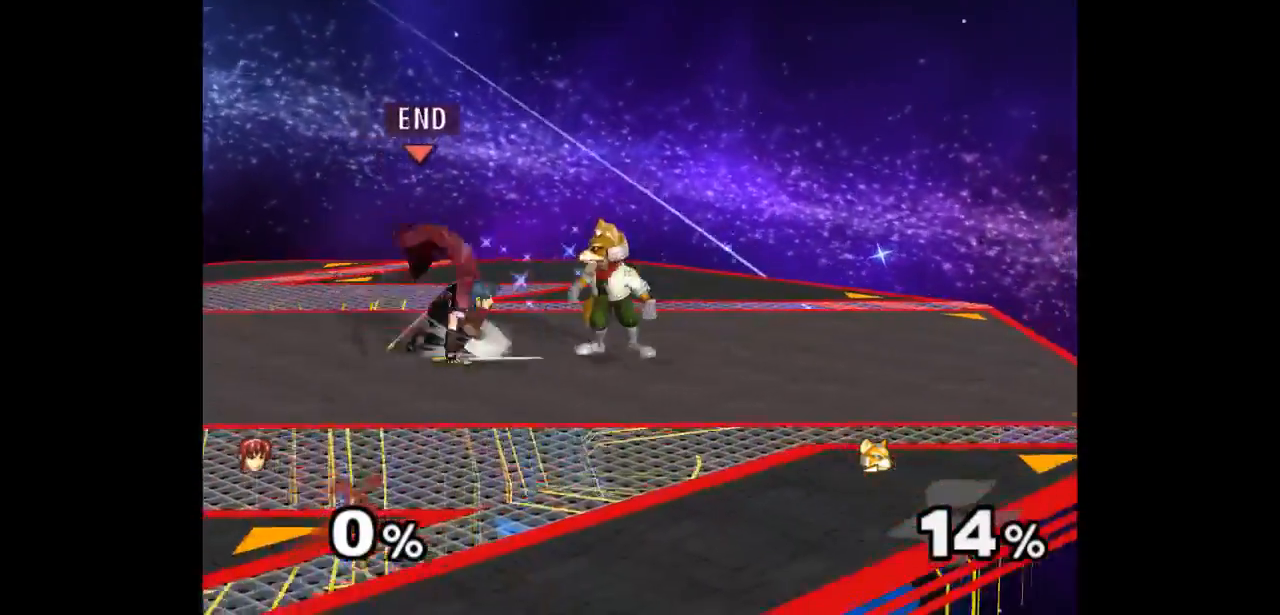
{"dt_ms": 500, "buttons": [], "left_stick": "center", "right_stick": "center", "events": [[33, "Z", "down"], [100, "Z", "up"], [150, "left_stick", "center"], [233, "left_stick", "up"], [400, "left_stick", "center"]]}
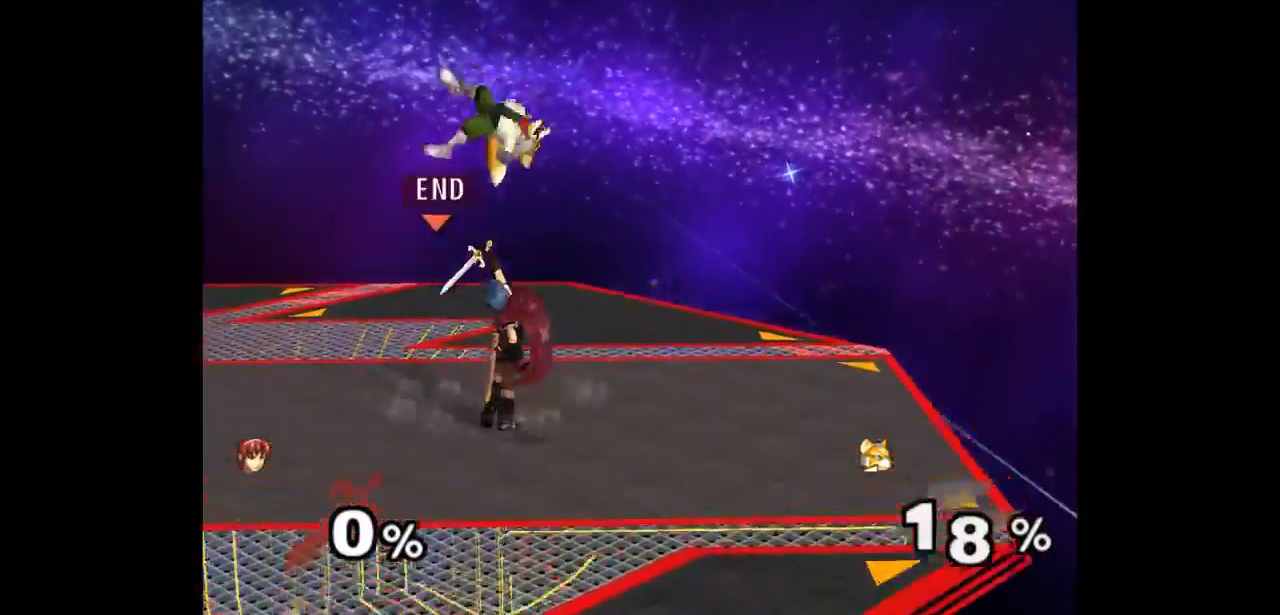
{"dt_ms": 500, "buttons": [], "left_stick": "center", "right_stick": "center", "events": [[333, "left_stick", "up-left"], [350, "Z", "down"], [433, "Z", "up"], [433, "left_stick", "center"]]}